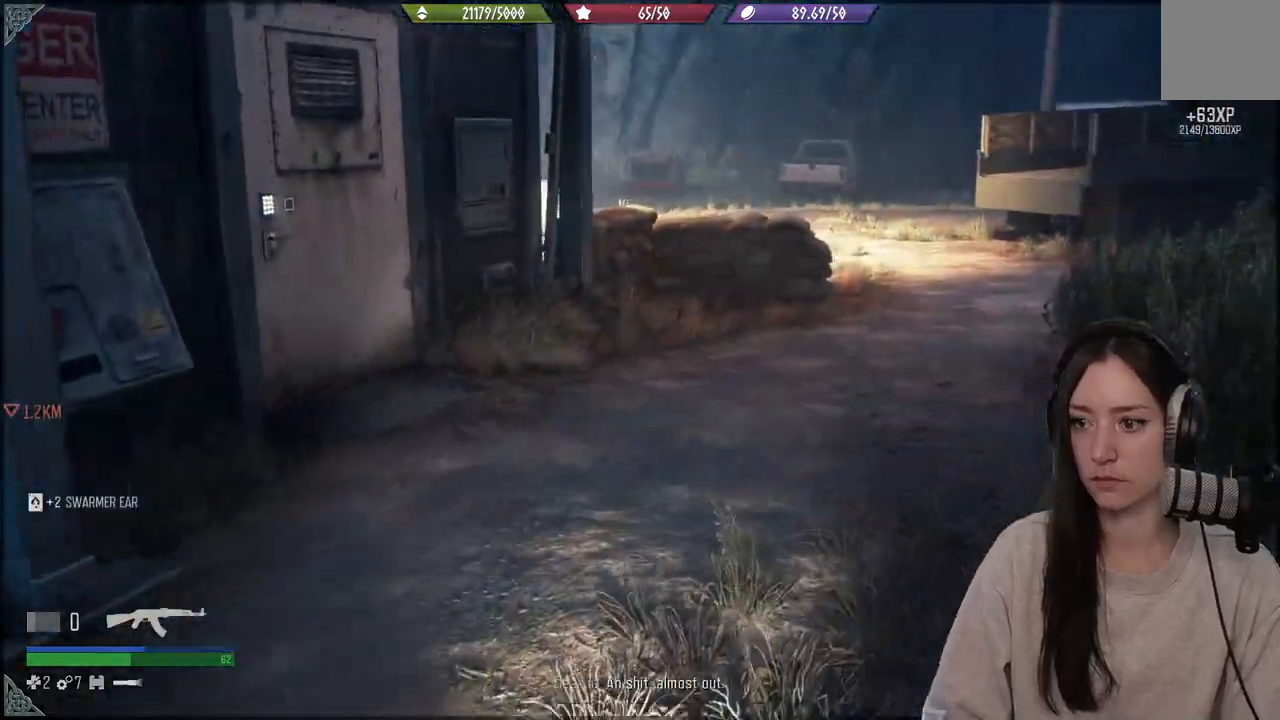
Gameplay with a controller (Xbox layout); each line is a JSON object with the inputs held at the frame after it (dt_ms = milliseconds from this image to that frame). "events" lists button and stick changes between this image and that frame as [ms after this image, input, new state], when the widget could be followed in between. Not read: L2 L3.
{"dt_ms": 500, "buttons": ["R2"], "left_stick": "up-right", "right_stick": "down-left", "events": [[133, "right_stick", "down-left"]]}
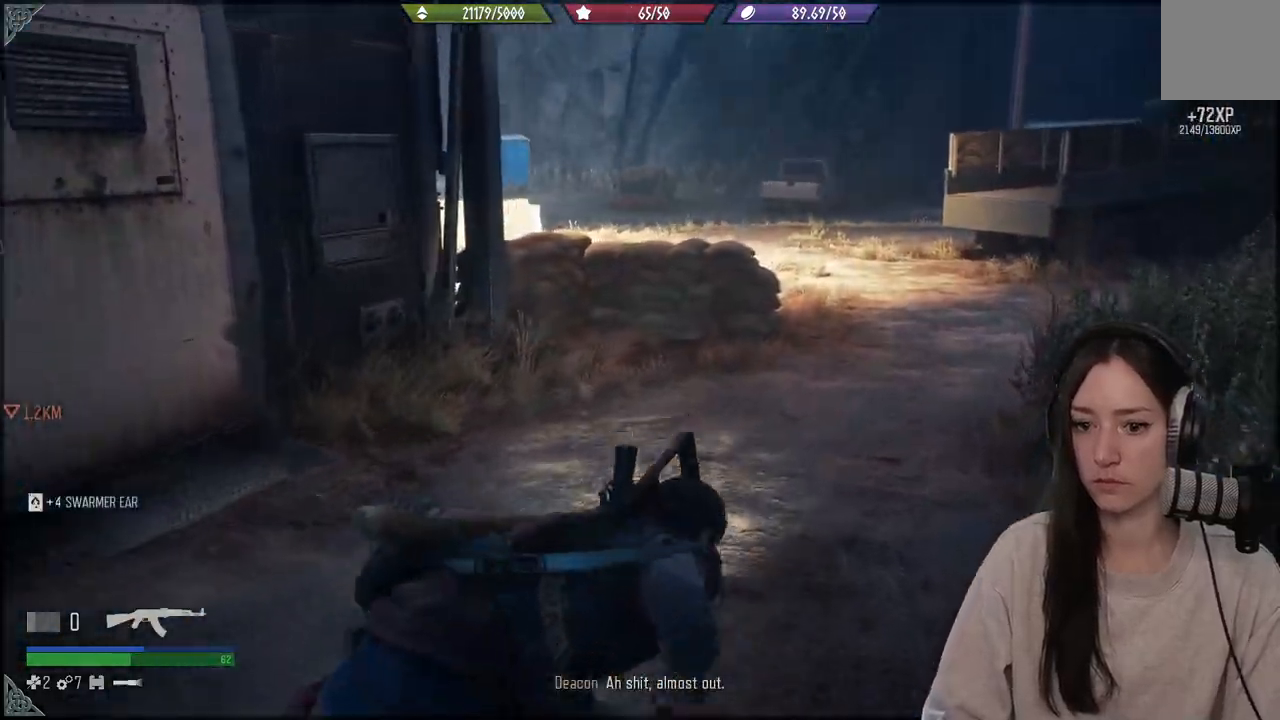
{"dt_ms": 1000, "buttons": ["X", "R2"], "left_stick": "up-right", "right_stick": "down-left"}
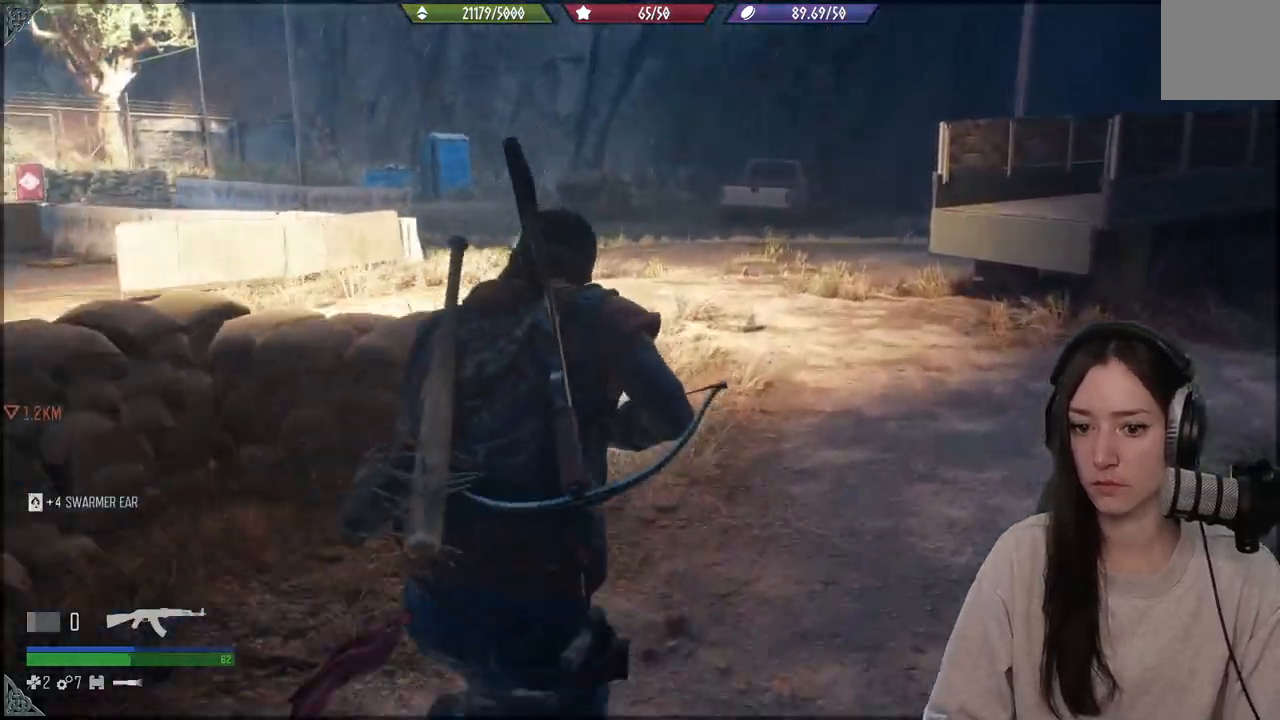
{"dt_ms": 1000, "buttons": [], "left_stick": "up-right", "right_stick": "up-left"}
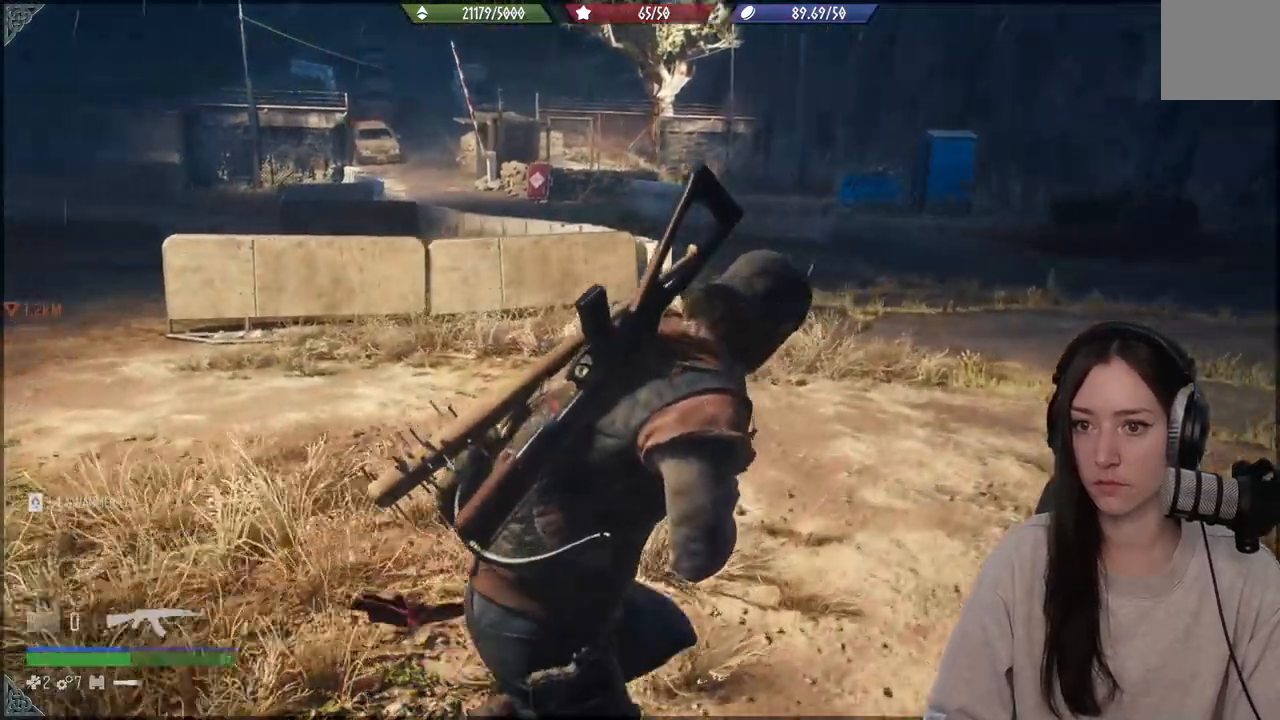
{"dt_ms": 500, "buttons": [], "left_stick": "up-right", "right_stick": "up-left", "events": []}
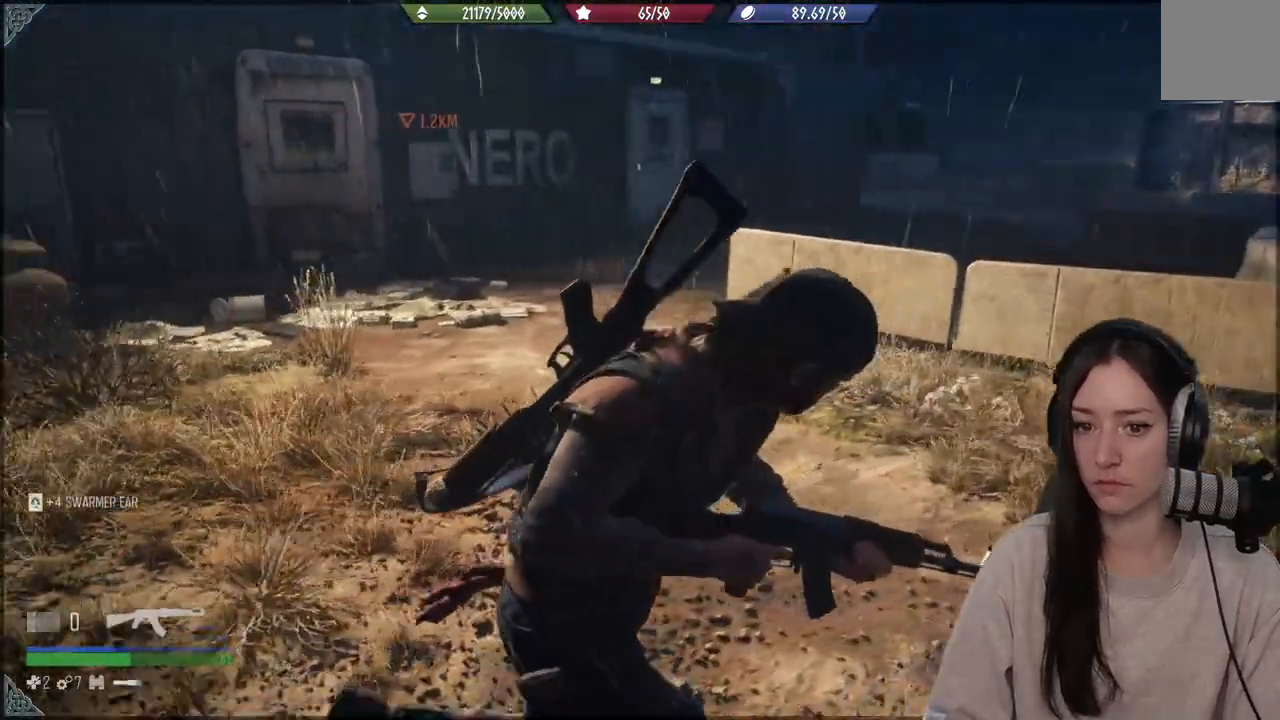
{"dt_ms": 500, "buttons": [], "left_stick": "down", "right_stick": "left", "events": [[133, "left_stick", "right"], [133, "right_stick", "left"], [233, "left_stick", "down-right"], [417, "left_stick", "down"]]}
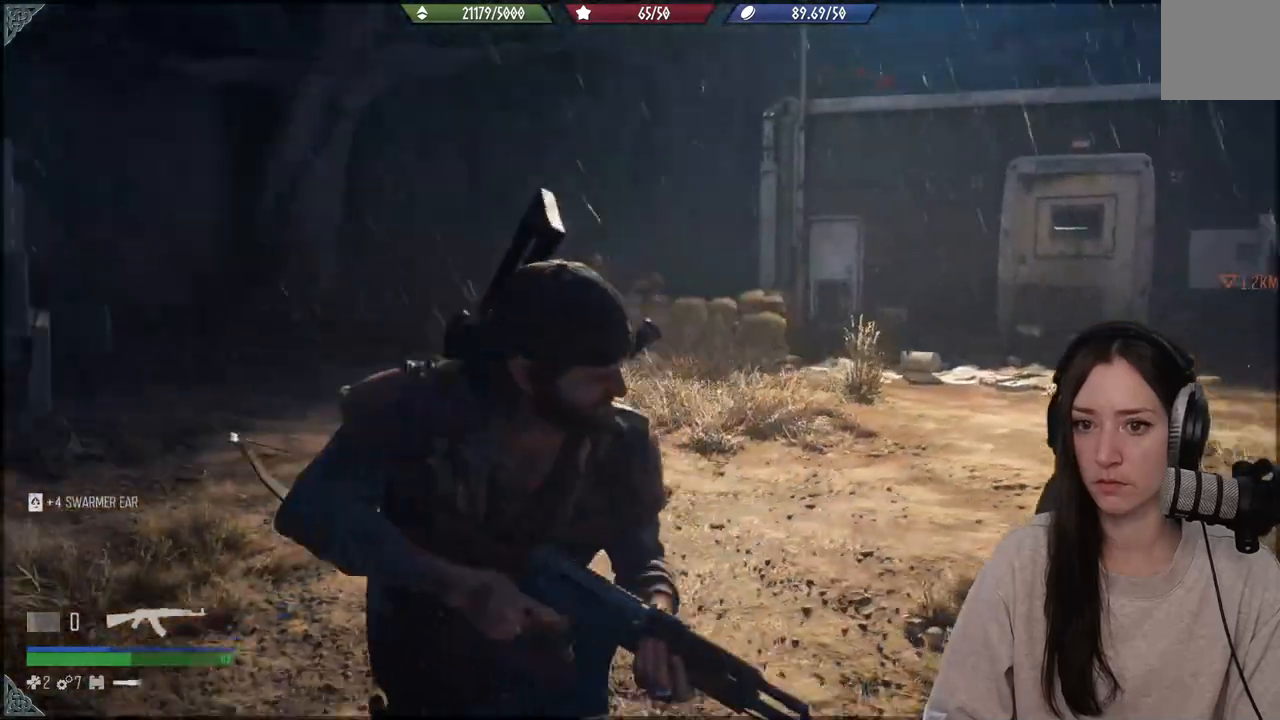
{"dt_ms": 500, "buttons": [], "left_stick": "down", "right_stick": "center", "events": [[167, "right_stick", "center"]]}
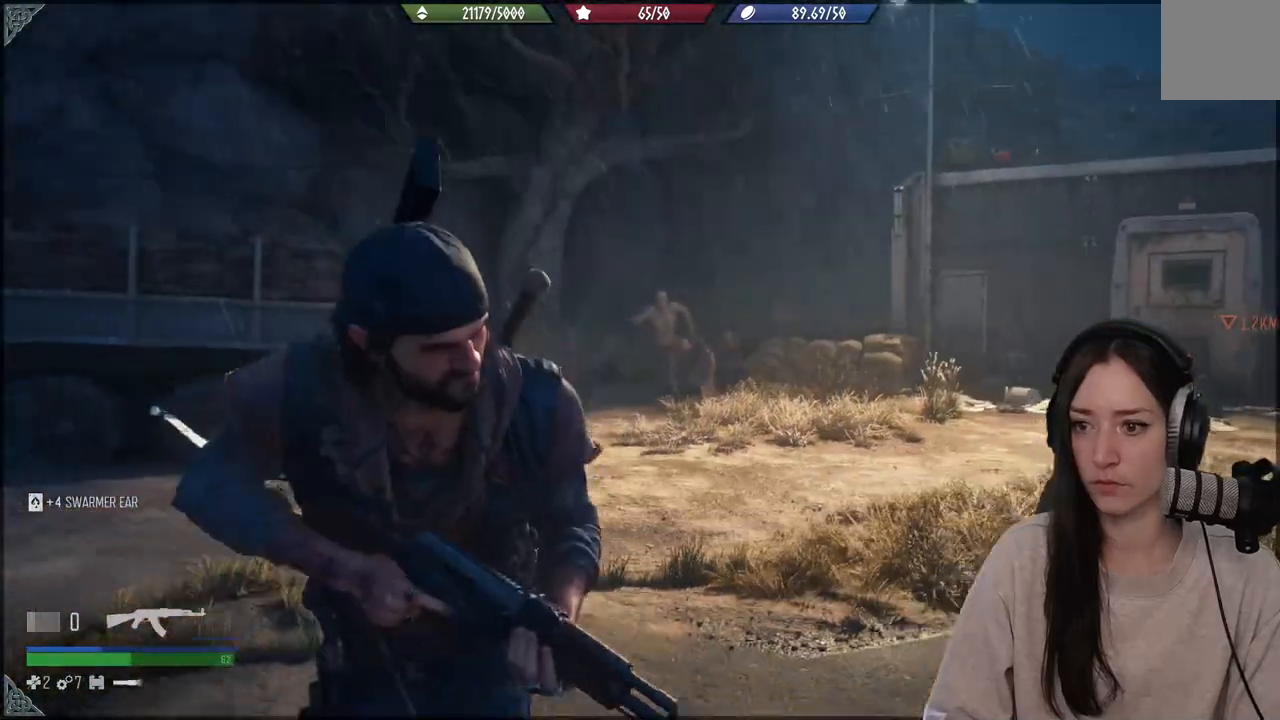
{"dt_ms": 500, "buttons": [], "left_stick": "center", "right_stick": "center", "events": [[200, "left_stick", "center"]]}
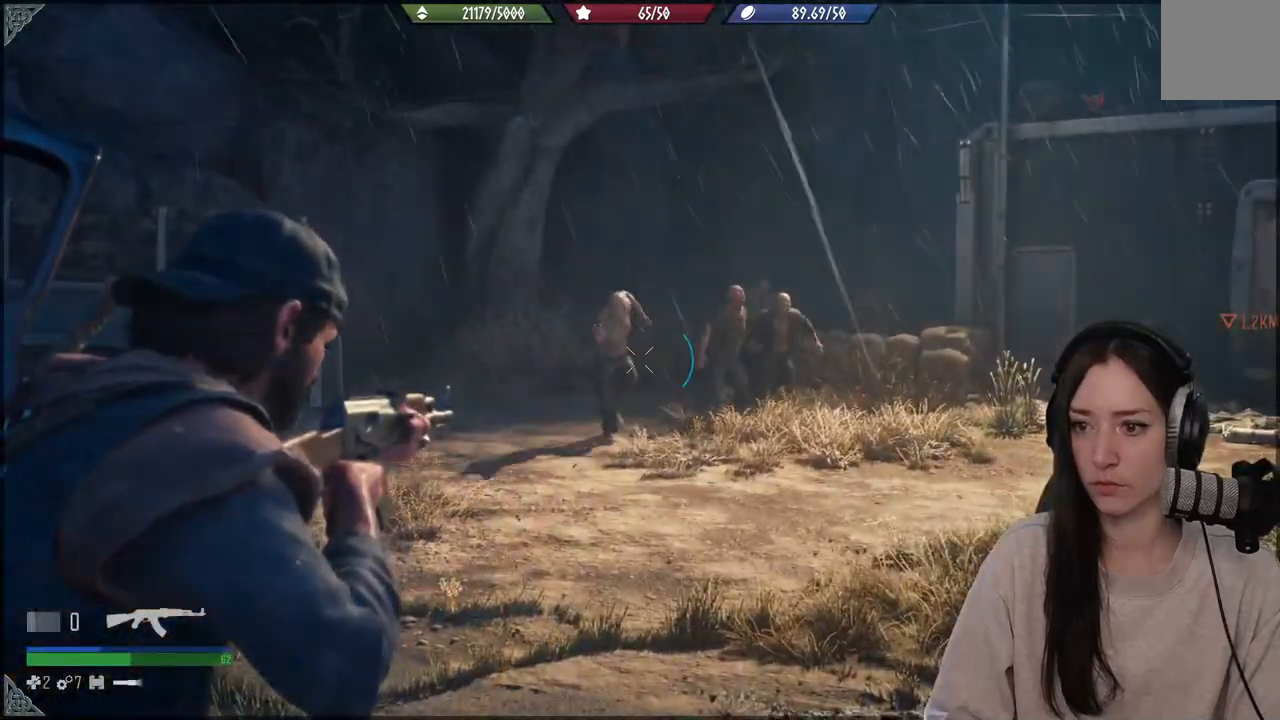
{"dt_ms": 500, "buttons": [], "left_stick": "center", "right_stick": "center", "events": [[17, "R3", "down"], [150, "R3", "up"], [167, "right_stick", "up-left"], [467, "right_stick", "center"]]}
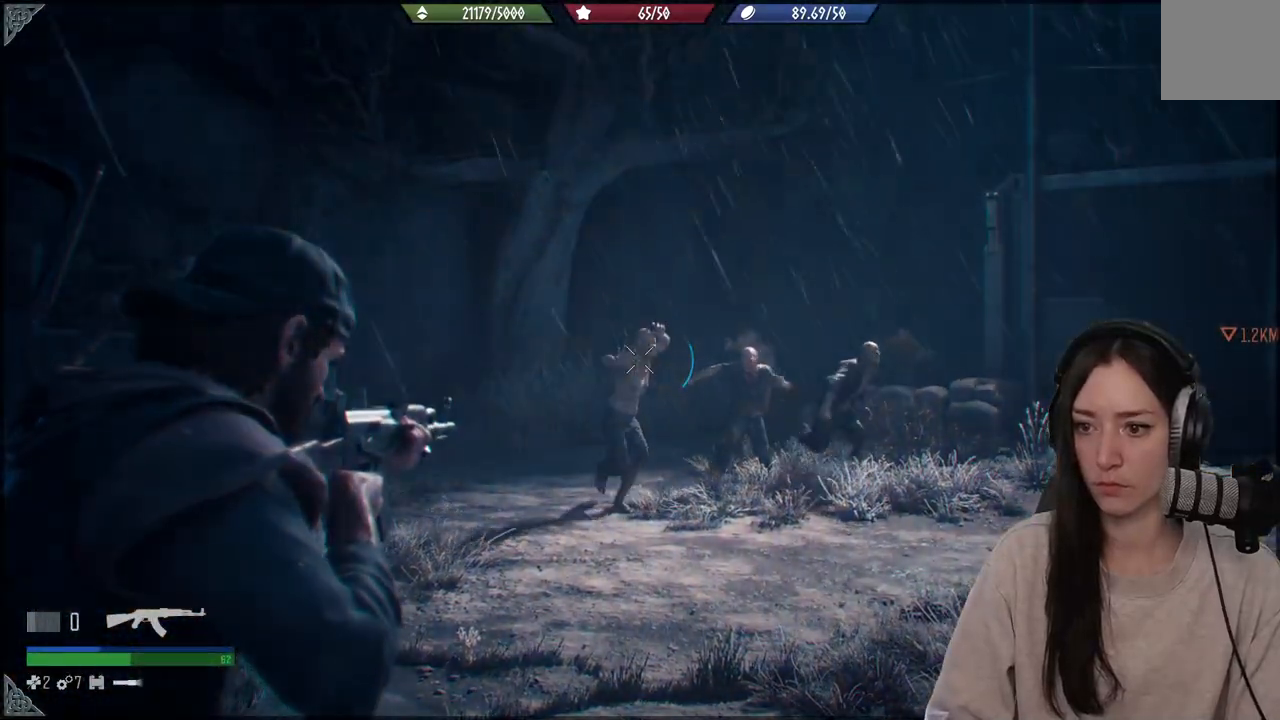
{"dt_ms": 500, "buttons": [], "left_stick": "center", "right_stick": "center", "events": [[133, "R2", "down"], [250, "R2", "up"]]}
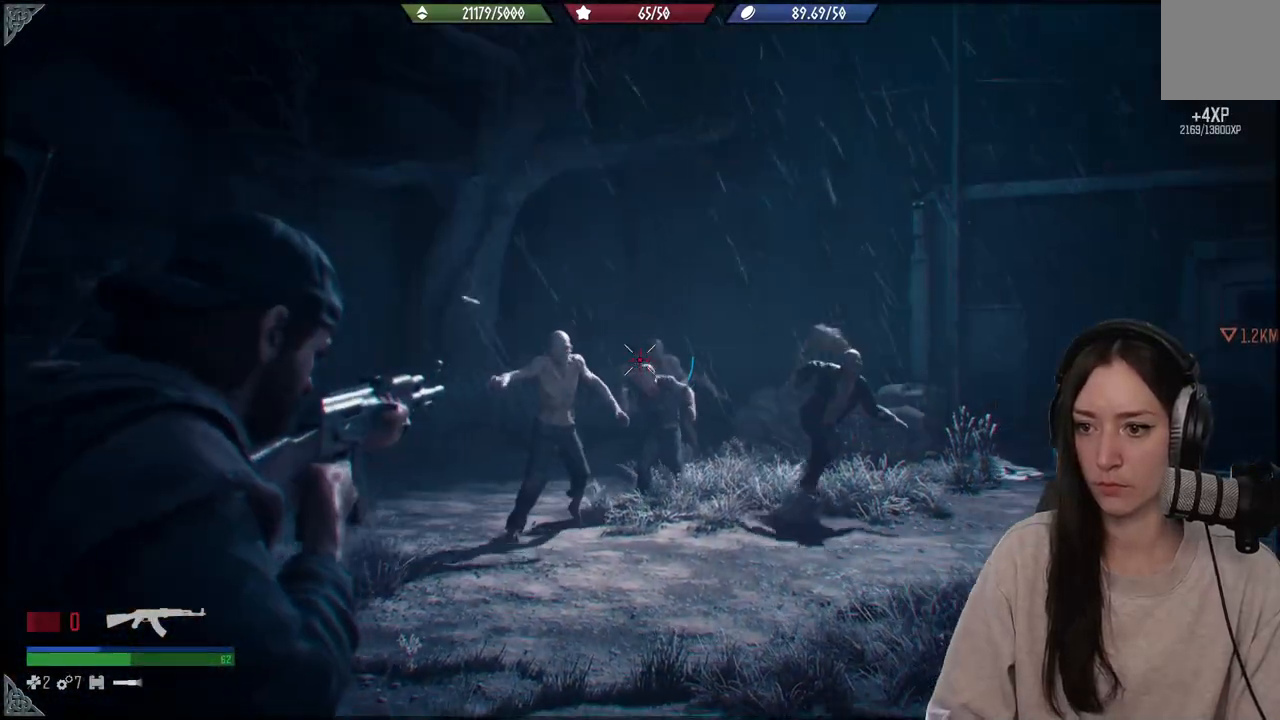
{"dt_ms": 500, "buttons": [], "left_stick": "center", "right_stick": "center", "events": []}
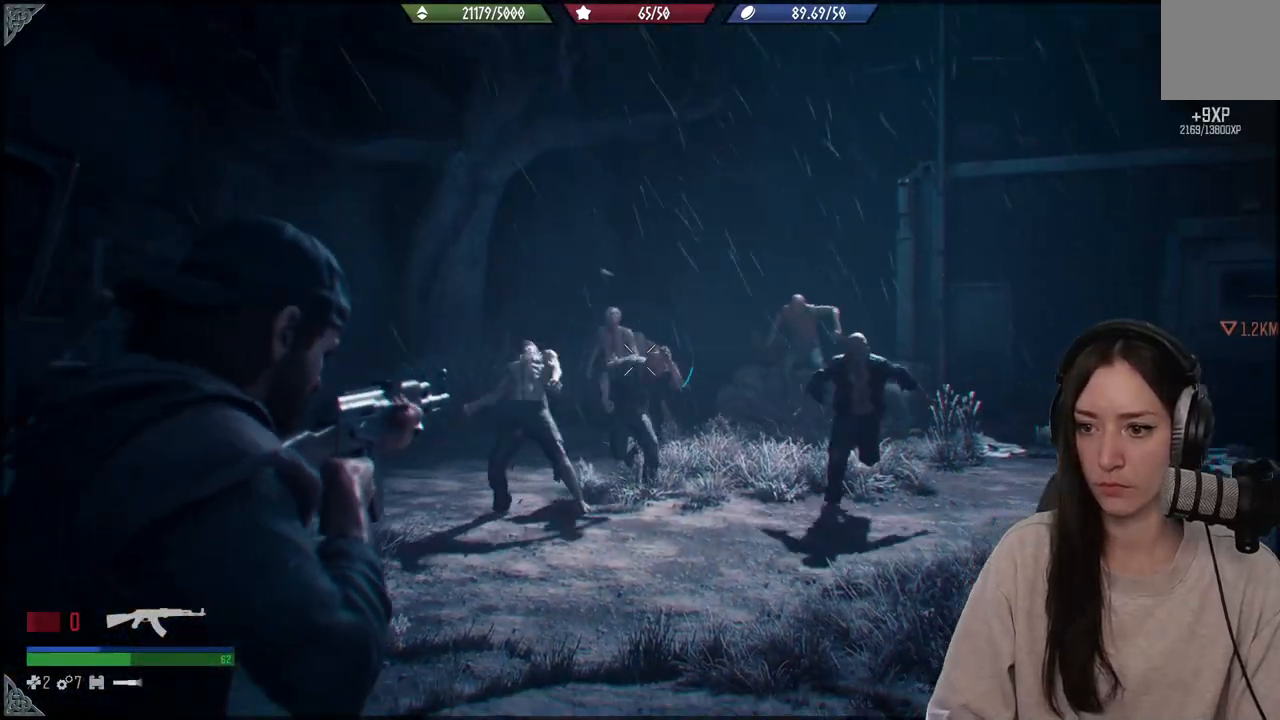
{"dt_ms": 500, "buttons": [], "left_stick": "center", "right_stick": "right", "events": [[167, "right_stick", "down-right"], [200, "R2", "down"], [233, "right_stick", "down"], [300, "R2", "up"], [417, "right_stick", "right"]]}
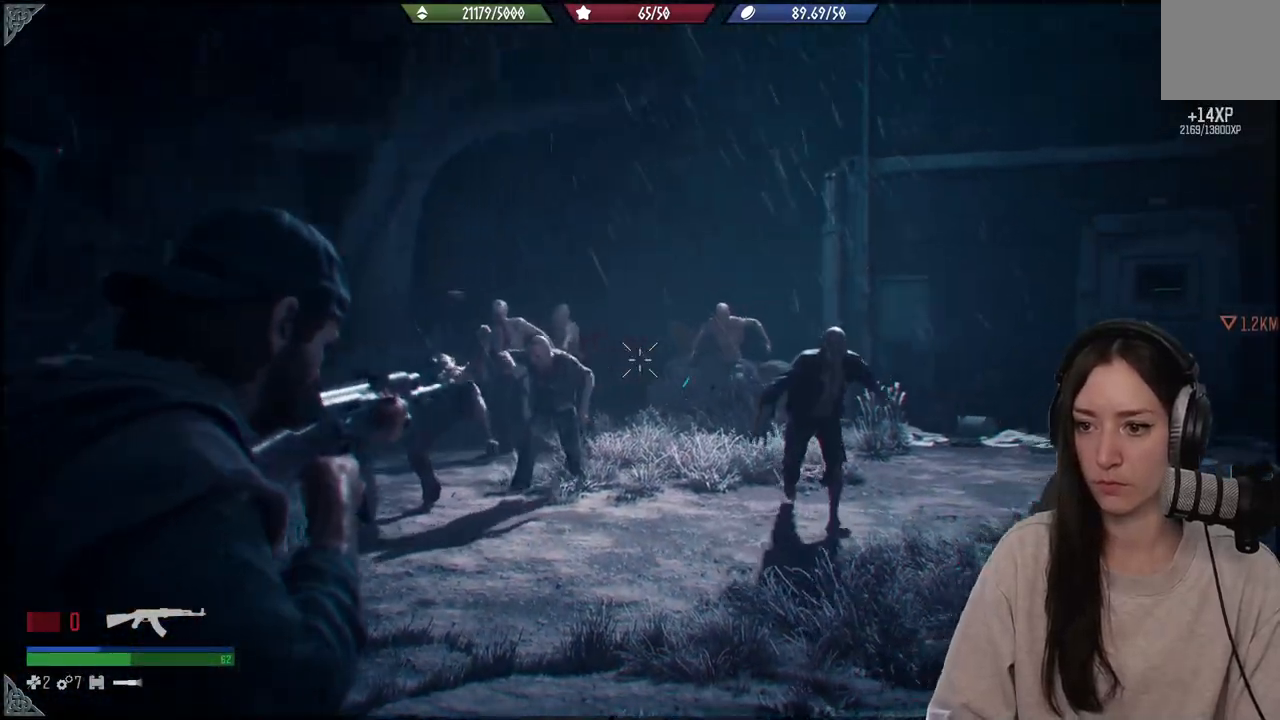
{"dt_ms": 500, "buttons": [], "left_stick": "center", "right_stick": "right", "events": []}
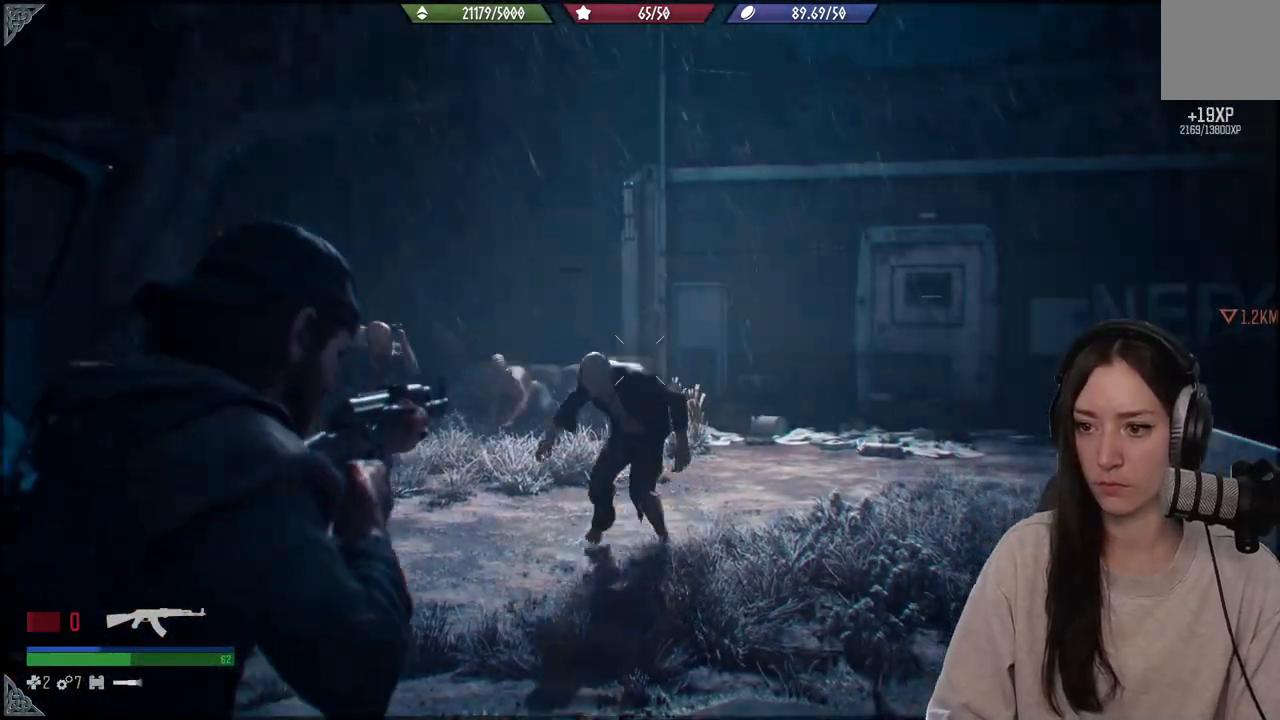
{"dt_ms": 500, "buttons": ["R2"], "left_stick": "center", "right_stick": "down-left", "events": [[217, "right_stick", "down-left"], [383, "right_stick", "center"], [450, "R2", "down"], [450, "right_stick", "down-left"]]}
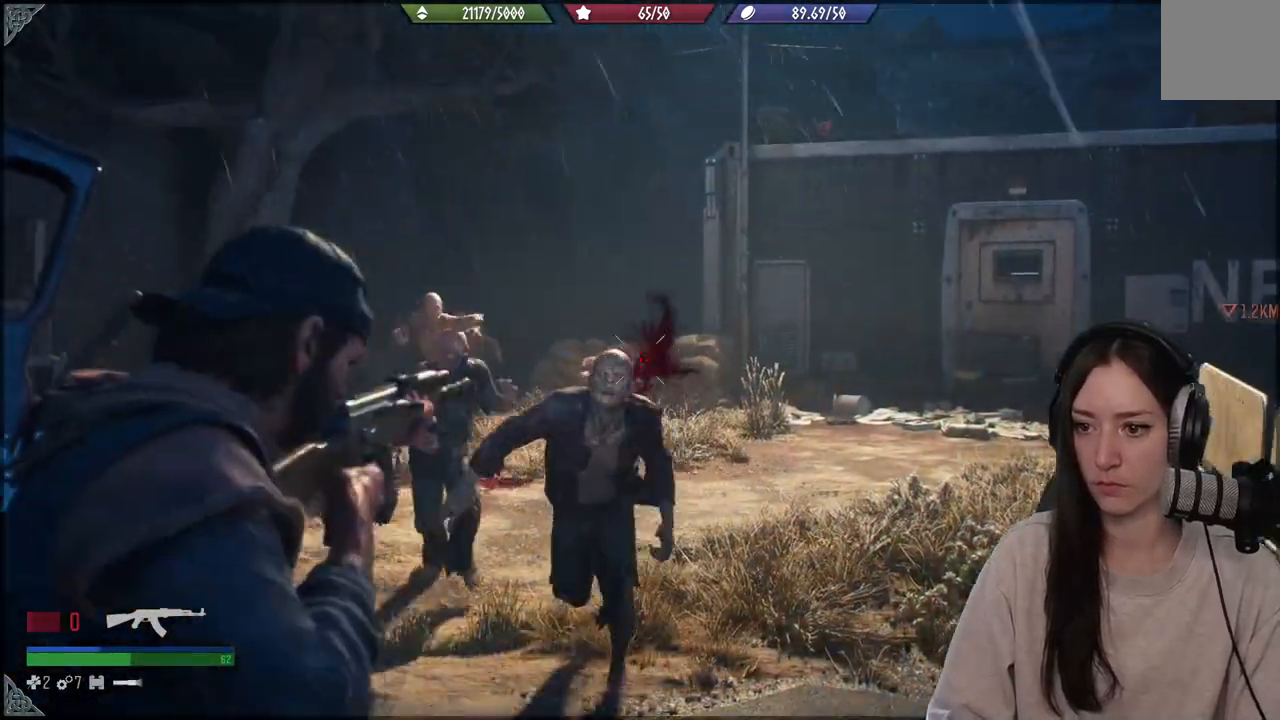
{"dt_ms": 500, "buttons": ["R1", "R2"], "left_stick": "down-right", "right_stick": "down-right"}
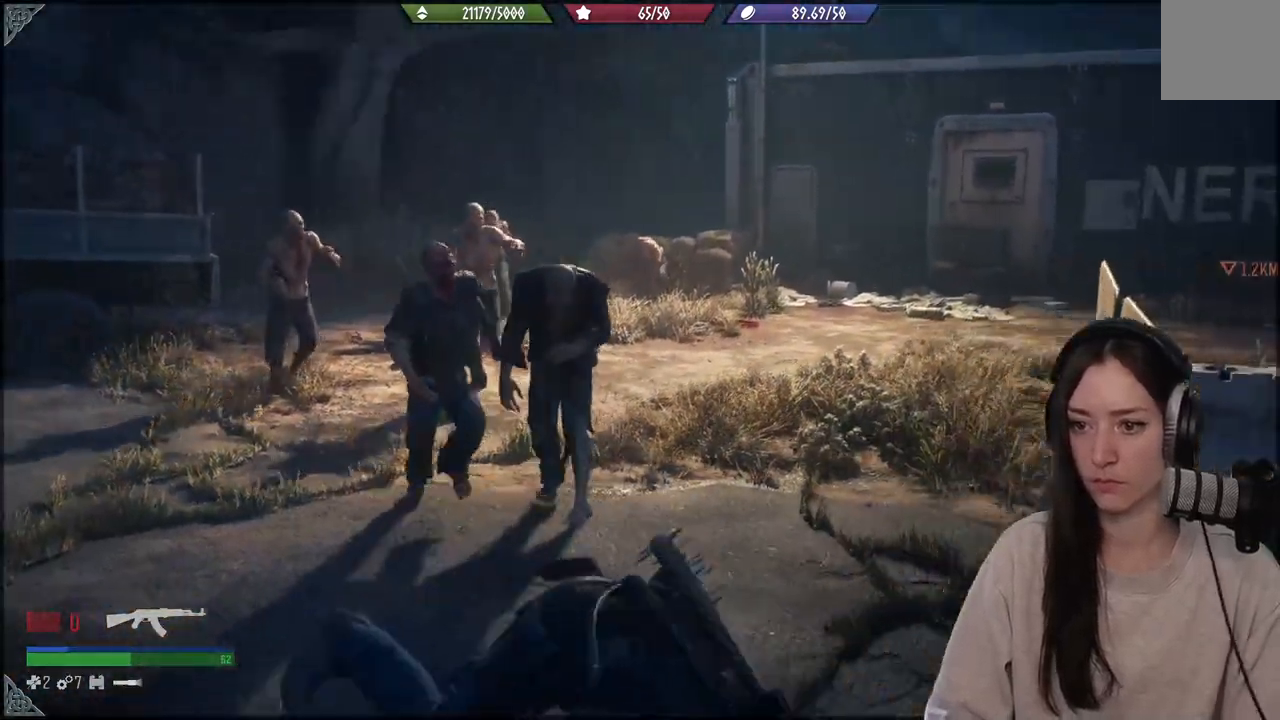
{"dt_ms": 500, "buttons": [], "left_stick": "down-right", "right_stick": "left", "events": [[83, "R1", "up"], [83, "R2", "up"], [300, "right_stick", "left"]]}
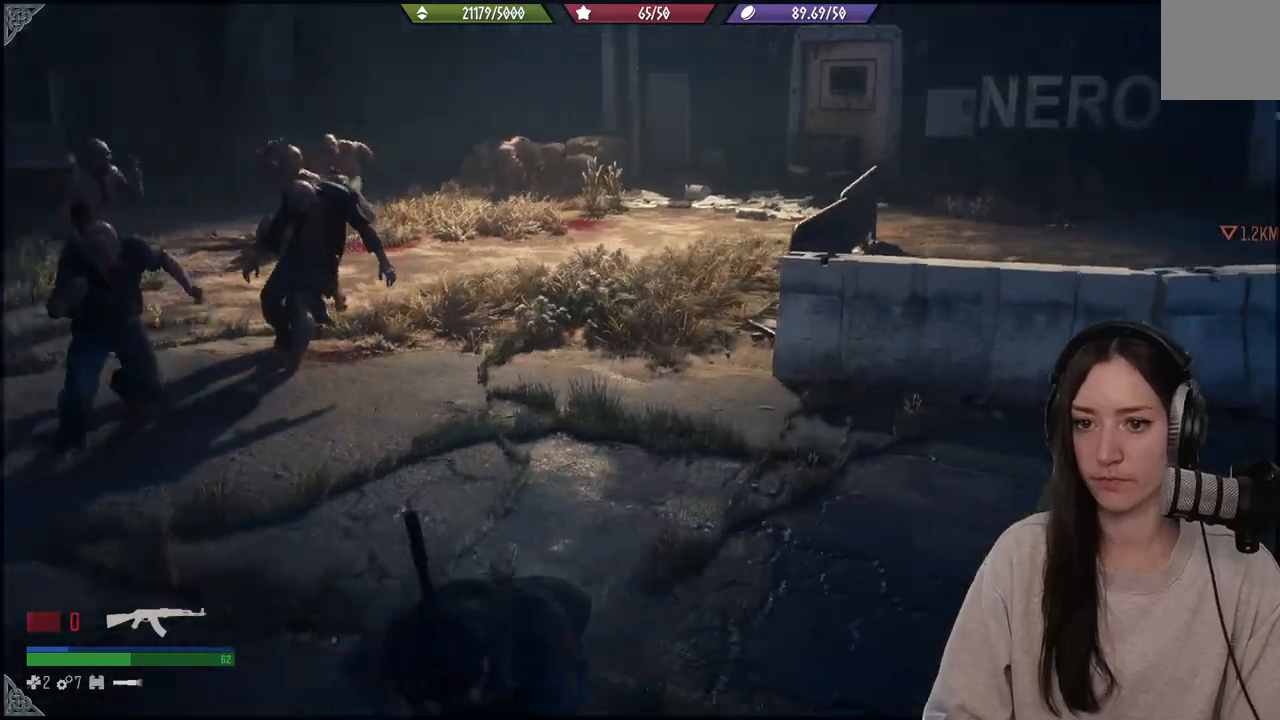
{"dt_ms": 500, "buttons": [], "left_stick": "down", "right_stick": "left", "events": [[383, "left_stick", "down"]]}
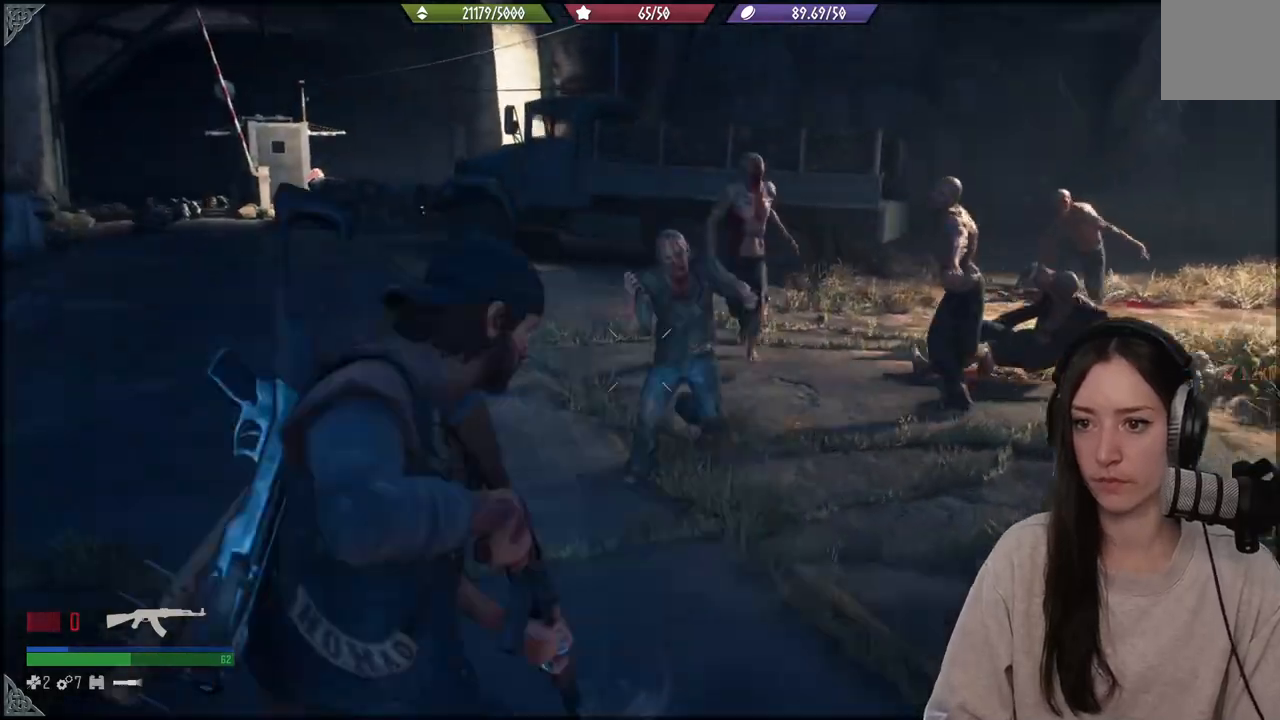
{"dt_ms": 500, "buttons": ["R2"], "left_stick": "down", "right_stick": "up-left", "events": [[67, "right_stick", "center"], [250, "right_stick", "up-left"], [433, "right_stick", "center"], [500, "R2", "down"], [500, "right_stick", "up-left"]]}
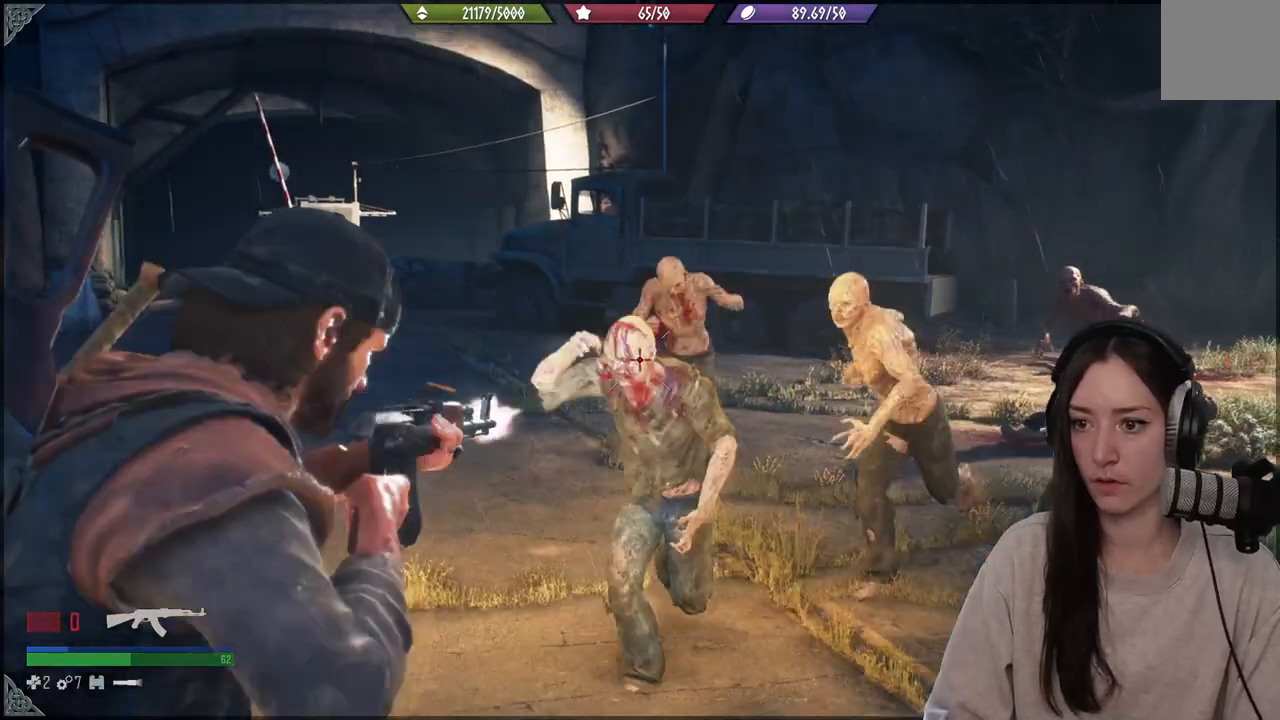
{"dt_ms": 500, "buttons": [], "left_stick": "down", "right_stick": "right", "events": [[83, "right_stick", "left"], [167, "R2", "up"], [283, "right_stick", "center"], [333, "right_stick", "right"]]}
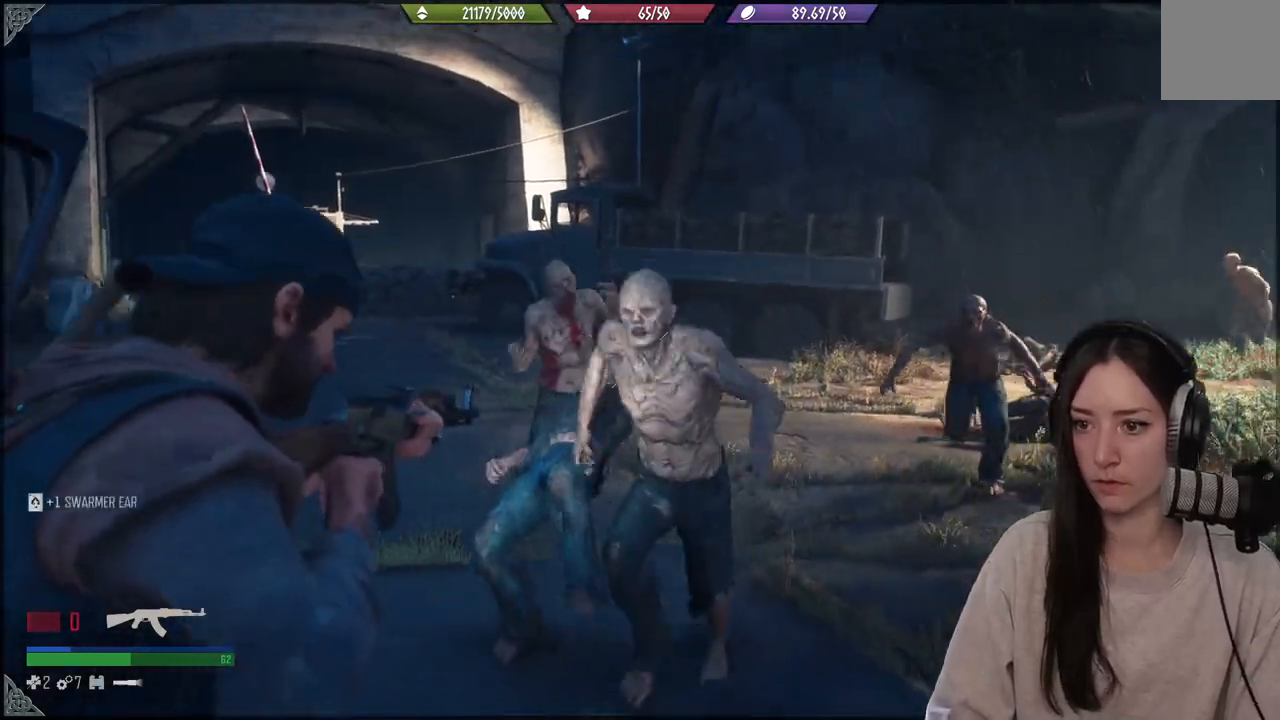
{"dt_ms": 500, "buttons": [], "left_stick": "down", "right_stick": "down-left", "events": [[117, "R2", "down"], [117, "right_stick", "left"], [267, "R2", "up"], [383, "right_stick", "down-left"]]}
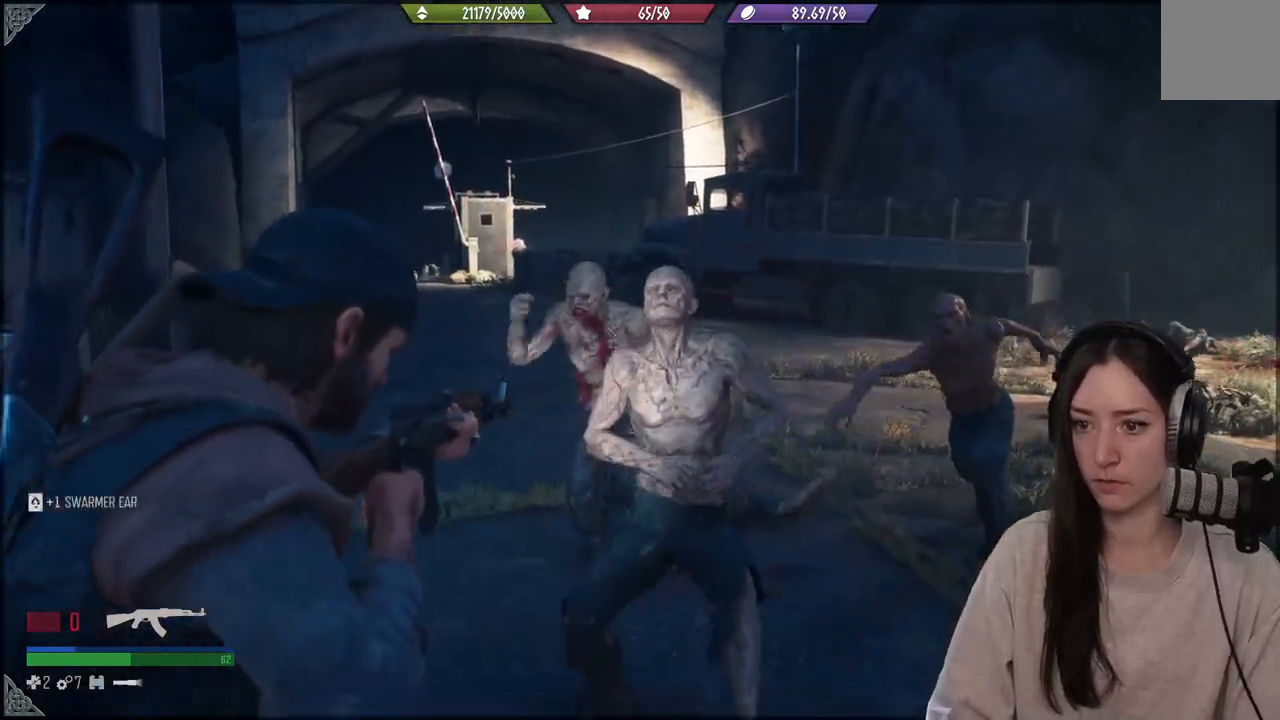
{"dt_ms": 500, "buttons": [], "left_stick": "down", "right_stick": "center", "events": [[100, "R1", "down"], [100, "R2", "down"], [200, "R1", "up"], [200, "R2", "up"], [283, "right_stick", "center"]]}
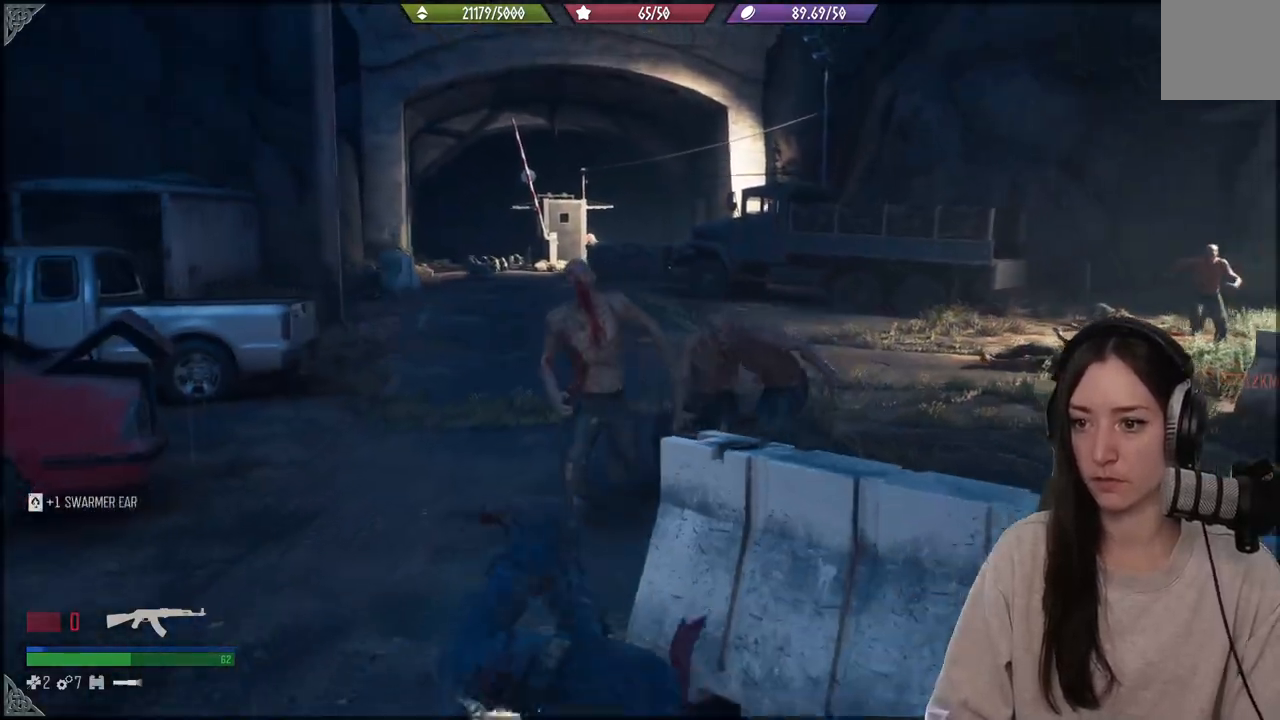
{"dt_ms": 500, "buttons": [], "left_stick": "down", "right_stick": "up-left", "events": [[233, "right_stick", "up-left"]]}
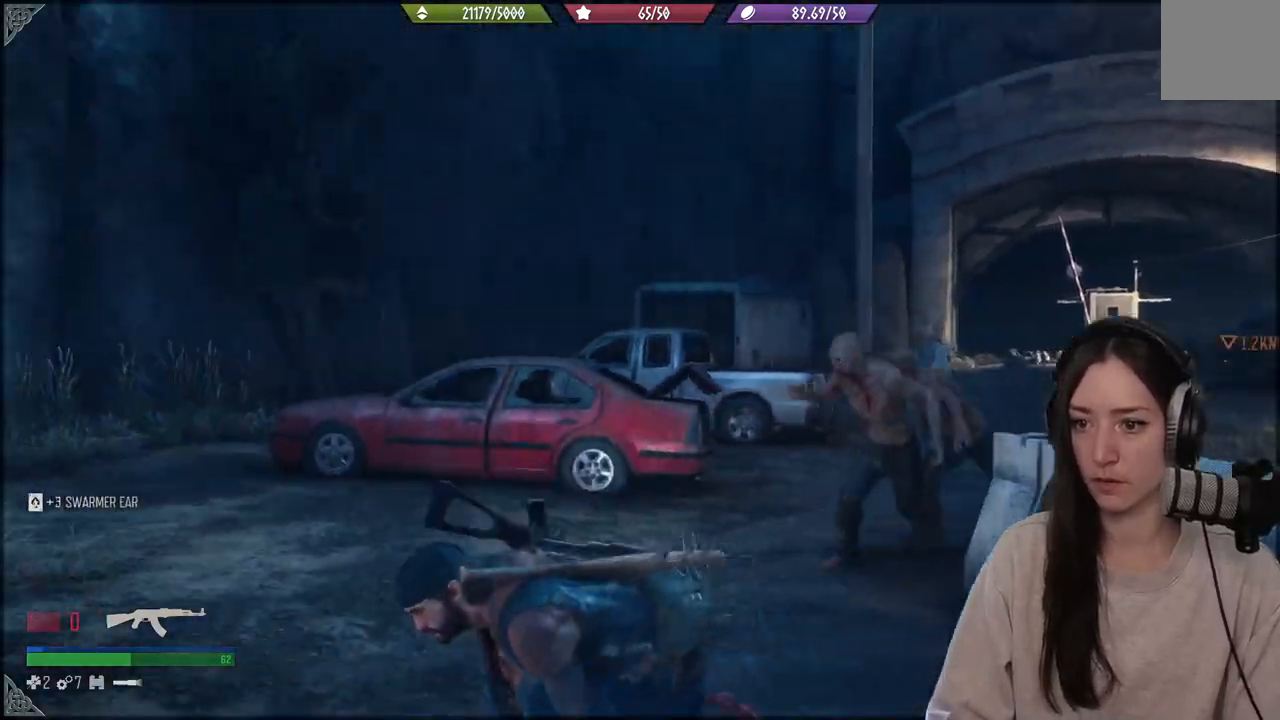
{"dt_ms": 500, "buttons": [], "left_stick": "down", "right_stick": "right", "events": [[100, "right_stick", "center"], [267, "right_stick", "right"]]}
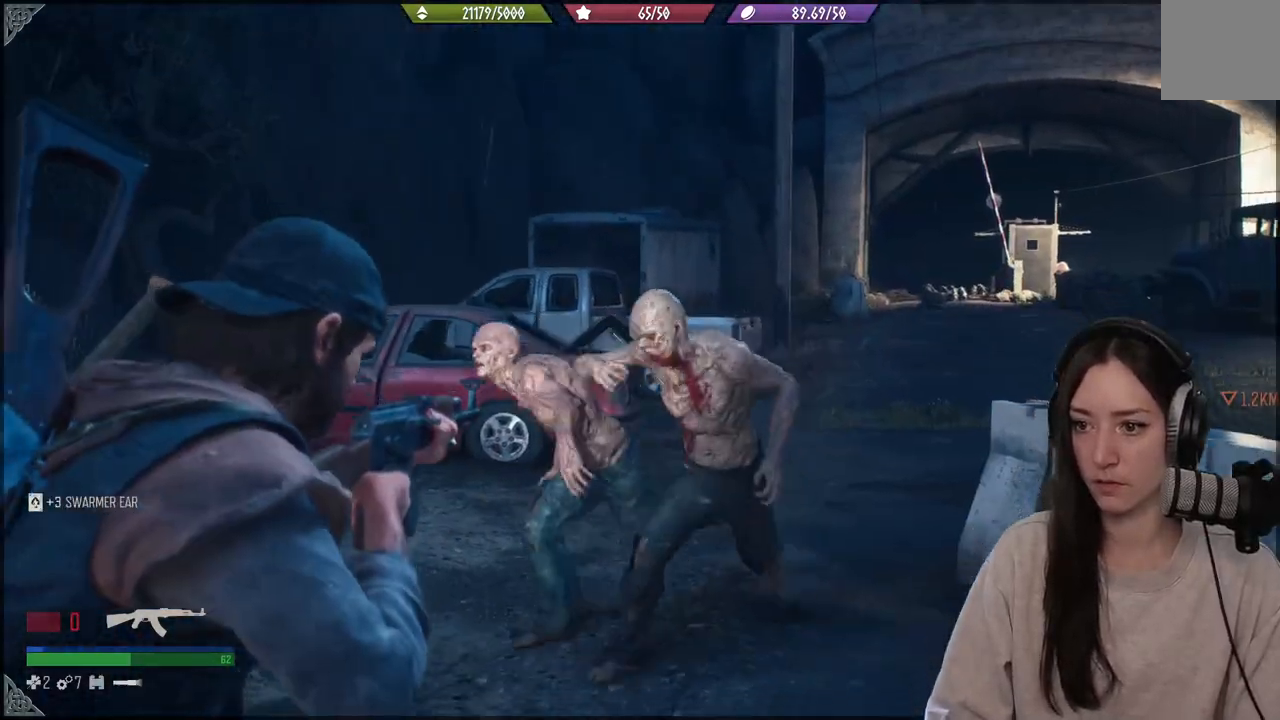
{"dt_ms": 500, "buttons": [], "left_stick": "down", "right_stick": "center", "events": [[33, "right_stick", "down"], [67, "R2", "down"], [183, "right_stick", "center"], [217, "R2", "up"]]}
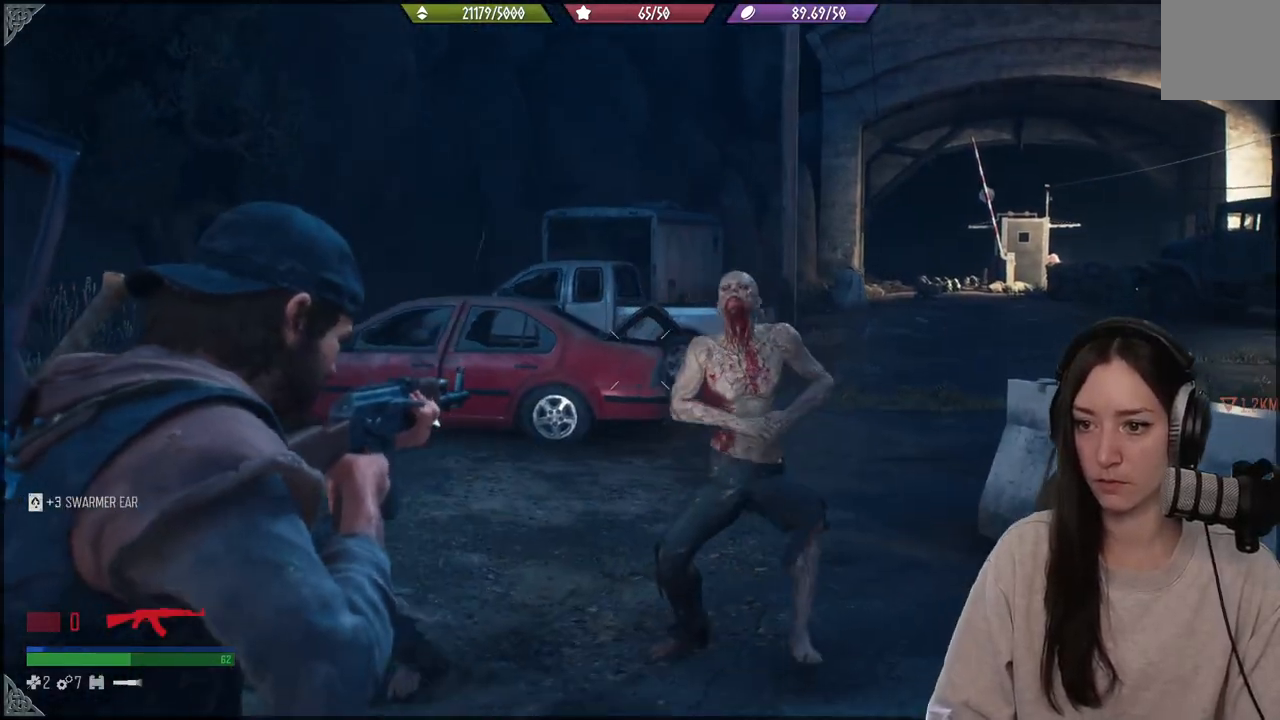
{"dt_ms": 500, "buttons": [], "left_stick": "down", "right_stick": "left", "events": [[33, "right_stick", "right"], [233, "right_stick", "down-left"], [333, "right_stick", "left"]]}
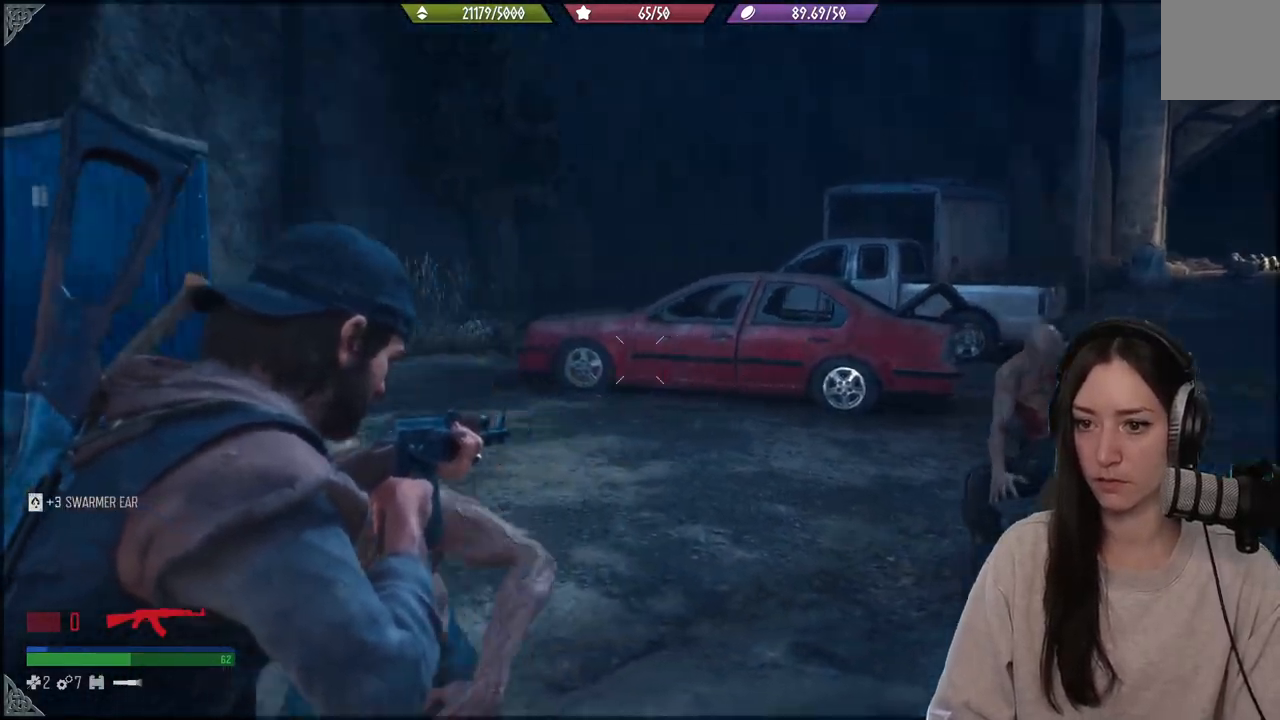
{"dt_ms": 500, "buttons": [], "left_stick": "down-left", "right_stick": "right", "events": [[267, "left_stick", "down-left"], [267, "right_stick", "down-left"], [300, "R1", "down"], [450, "R1", "up"], [500, "right_stick", "right"]]}
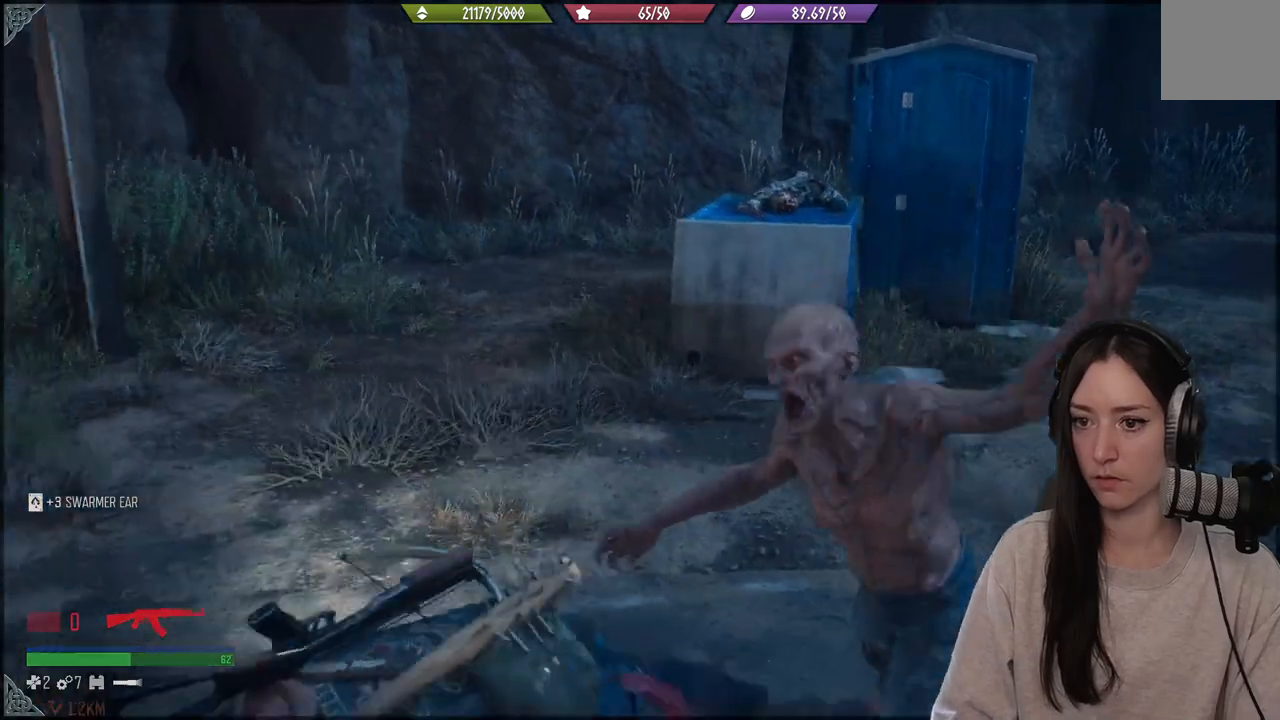
{"dt_ms": 500, "buttons": [], "left_stick": "down-left", "right_stick": "up-right", "events": [[433, "right_stick", "up-right"]]}
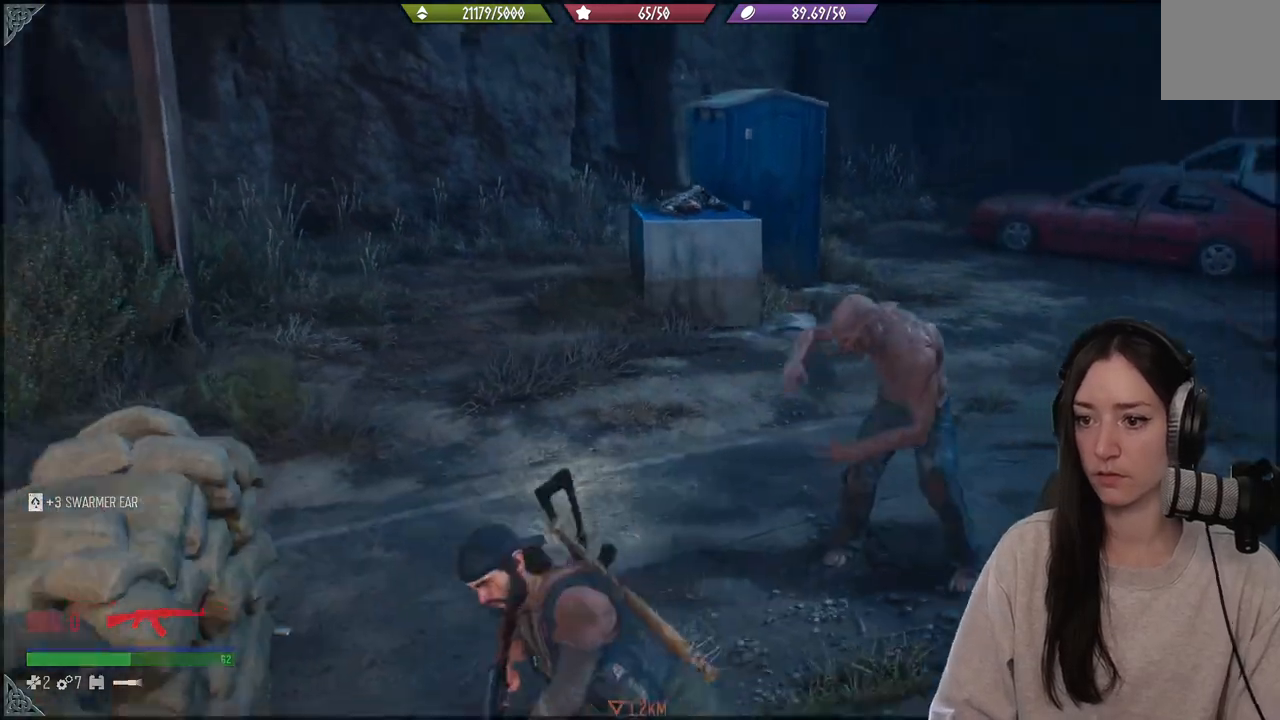
{"dt_ms": 500, "buttons": [], "left_stick": "down-left", "right_stick": "center", "events": [[467, "right_stick", "center"]]}
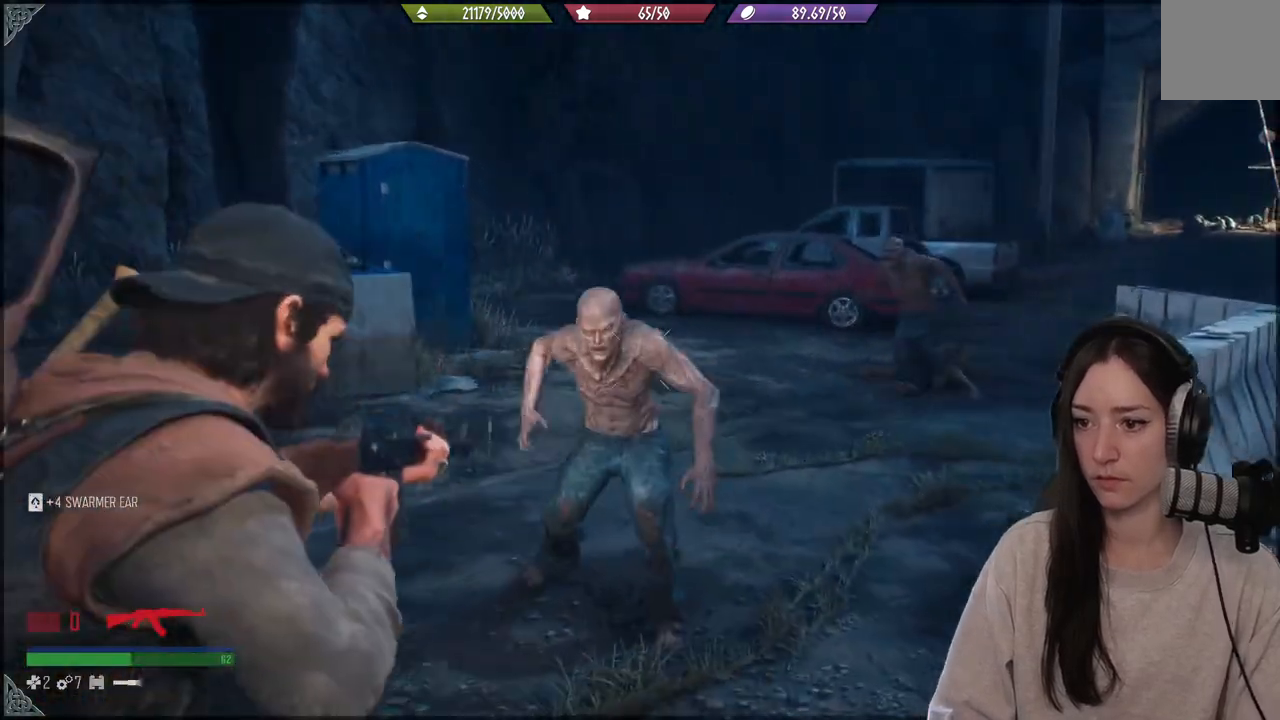
{"dt_ms": 500, "buttons": ["R2"], "left_stick": "down-left", "right_stick": "up-left", "events": [[117, "right_stick", "left"], [300, "right_stick", "up-left"], [483, "R2", "down"]]}
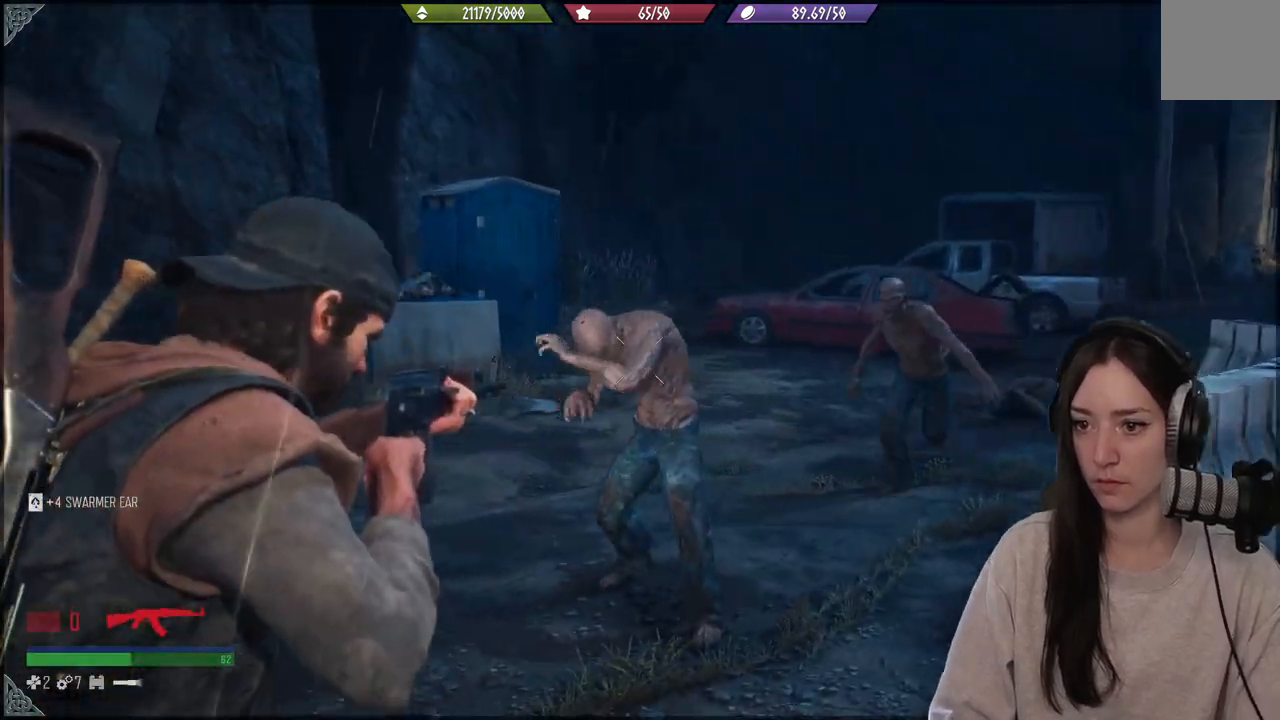
{"dt_ms": 500, "buttons": [], "left_stick": "down", "right_stick": "center", "events": [[367, "R2", "up"], [367, "right_stick", "center"], [383, "left_stick", "down"]]}